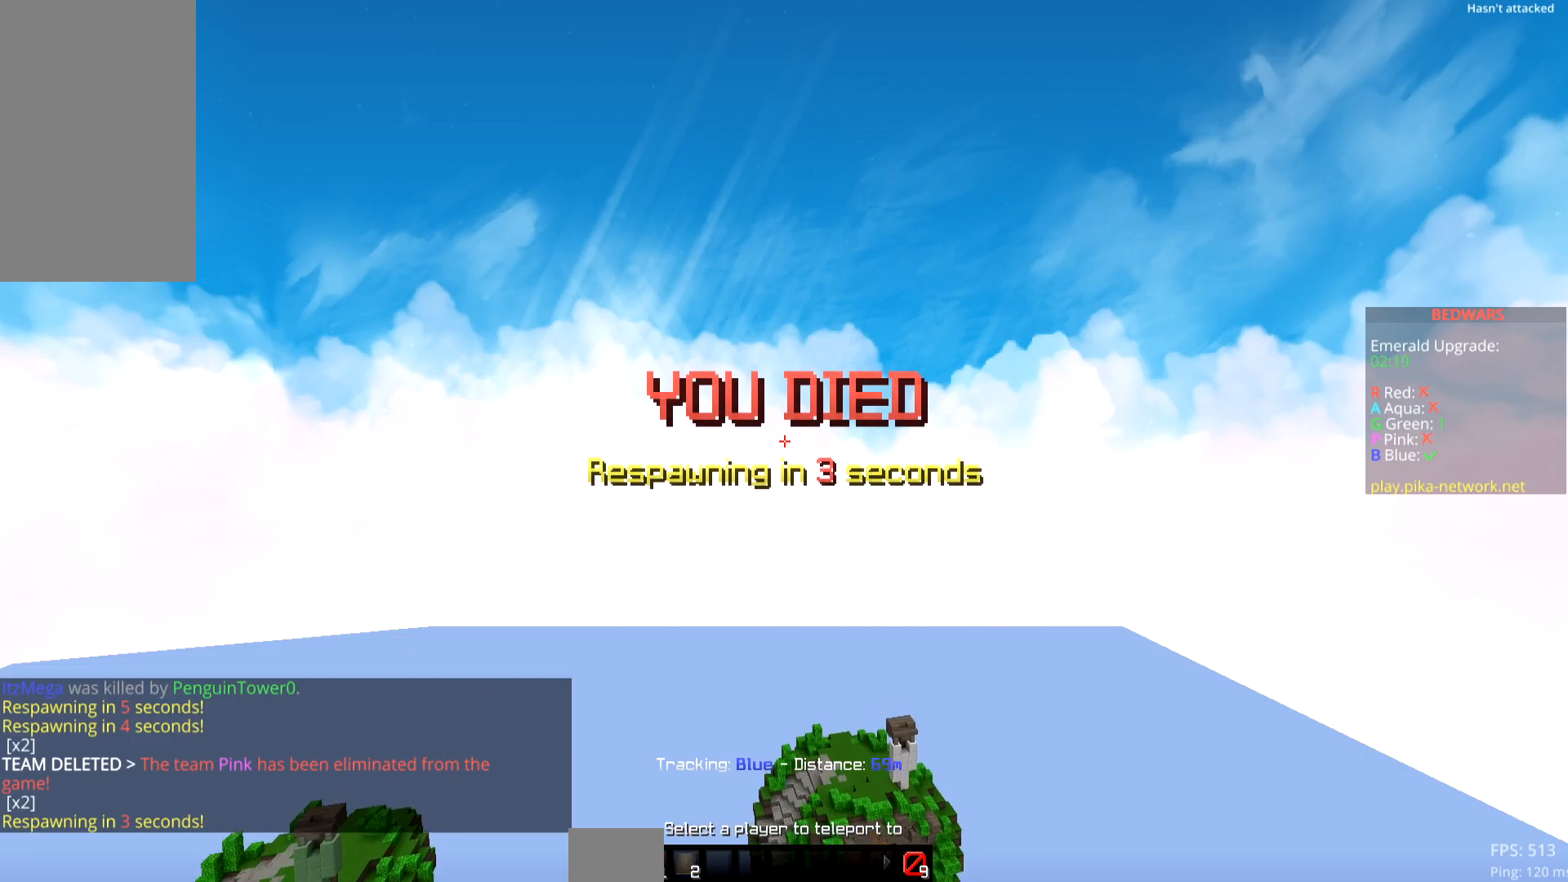
Gameplay with keyboard and mouse; each line is a JSON object with the keys and mouse buttons held at the frame after it. "events" lists presses ("down") and releases ("up") of "down", "left", "right", "space", "up", "mouse_left" and "mouse_right" between this image and that frame as [ms after this image, input, new state], when the widget could be followed in between. "mouse_left", "mouse_right" = the "left", "right" buttons of the "mouse" list. No other keys are recorded. Fast repeated clicks can show as one long hold. Mouse movement is not recorded.
{"keys": ["up"], "mouse": [], "events": []}
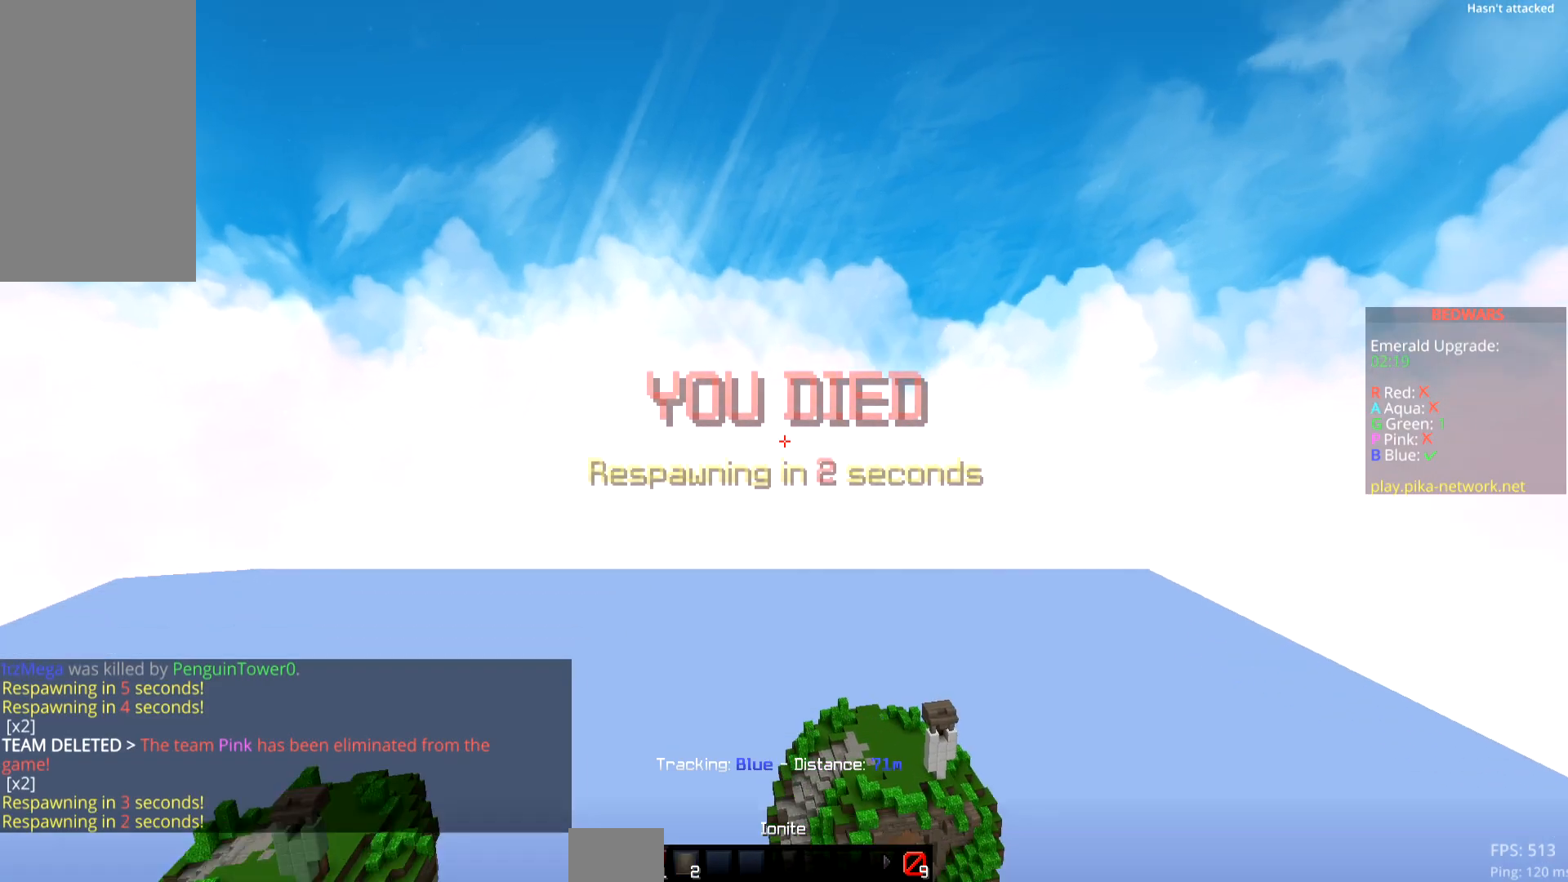
{"keys": ["up"], "mouse": [], "events": []}
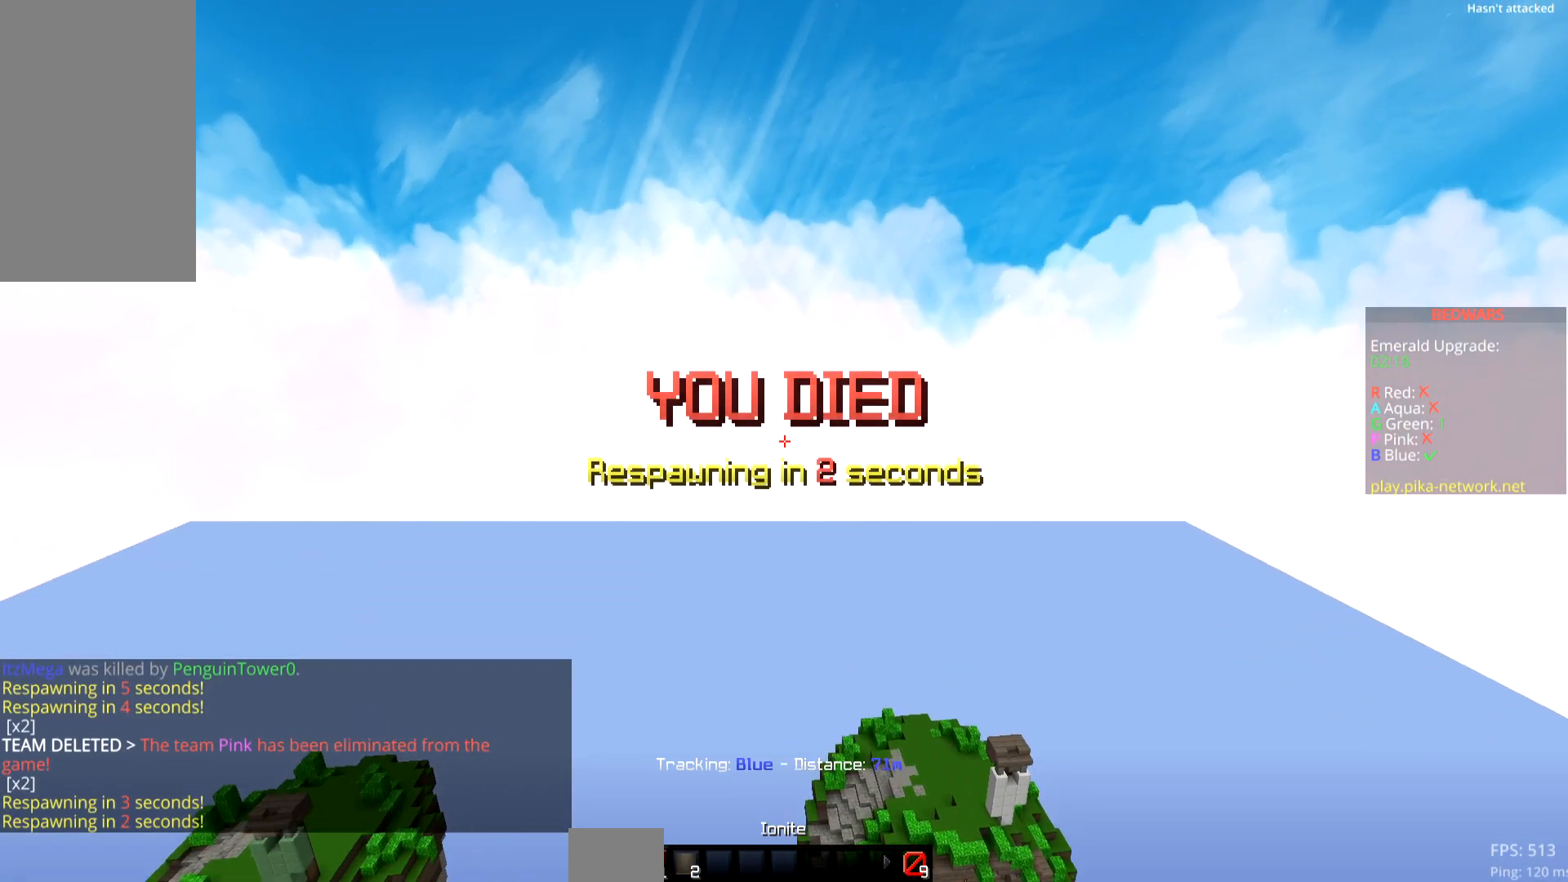
{"keys": ["up"], "mouse": [], "events": []}
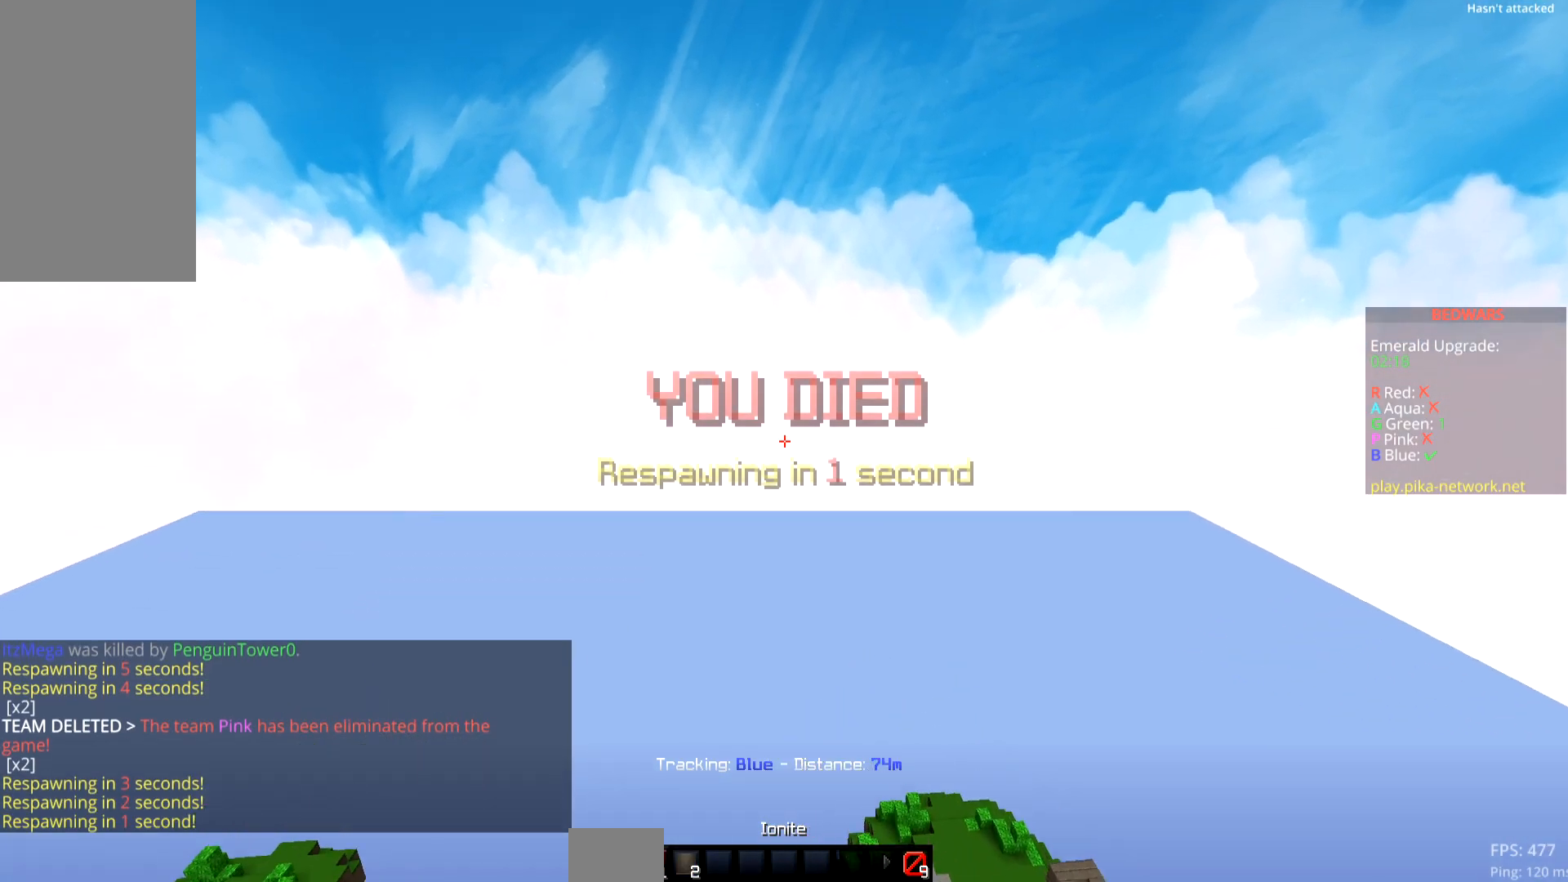
{"keys": ["up"], "mouse": [], "events": []}
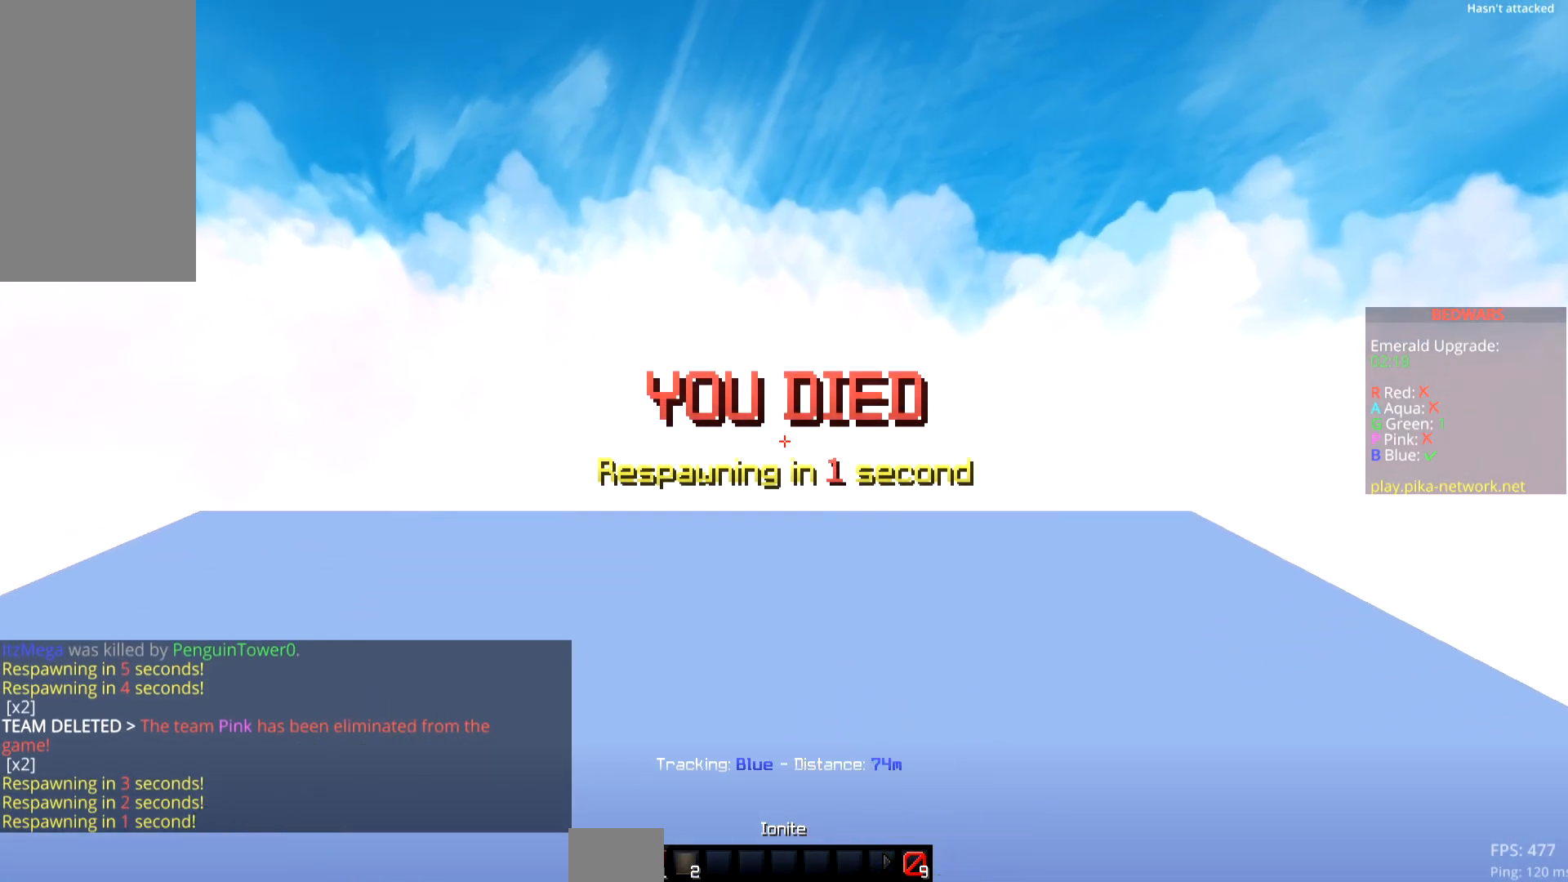
{"keys": ["up"], "mouse": [], "events": []}
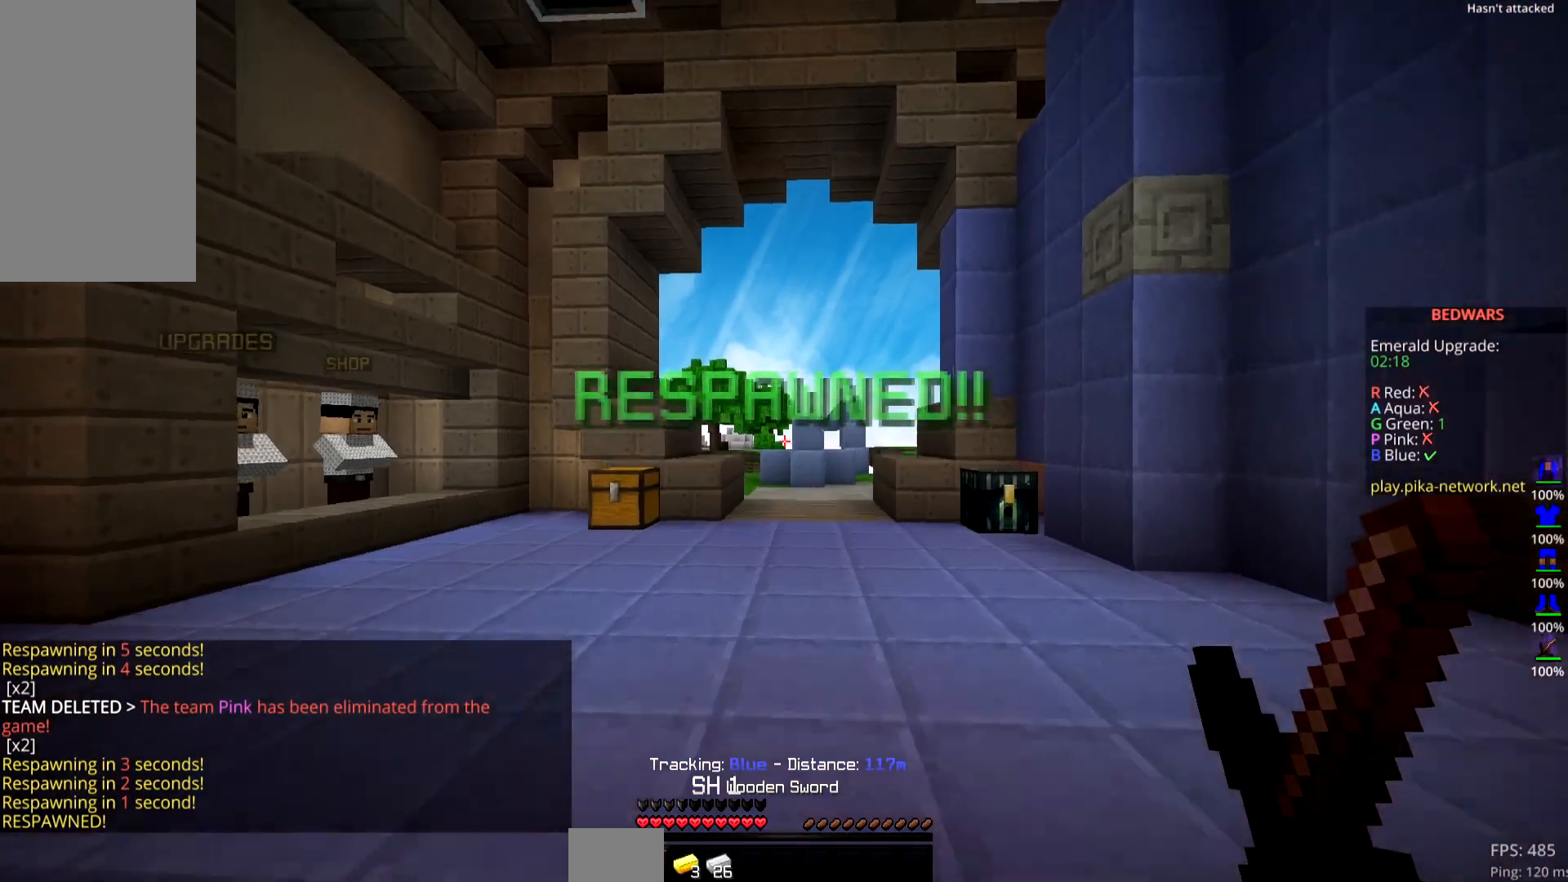
{"keys": [], "mouse": [], "events": [[468, "up", "up"]]}
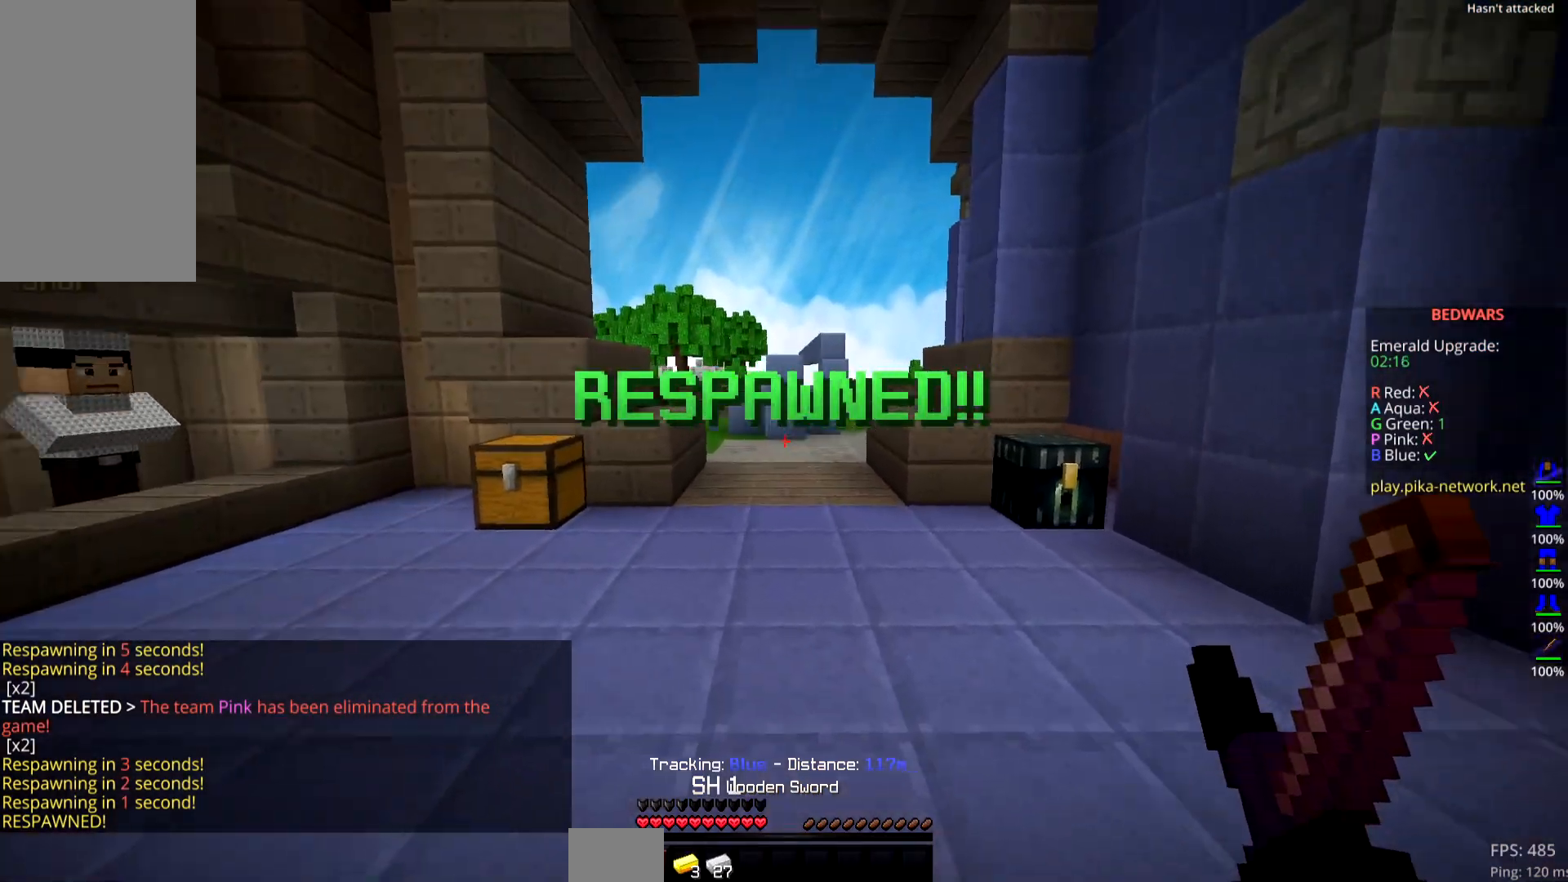
{"keys": ["space", "up"], "mouse": [], "events": [[83, "left", "down"], [133, "up", "down"], [234, "mouse_left", "down"], [250, "left", "up"], [334, "space", "down"], [400, "mouse_left", "up"]]}
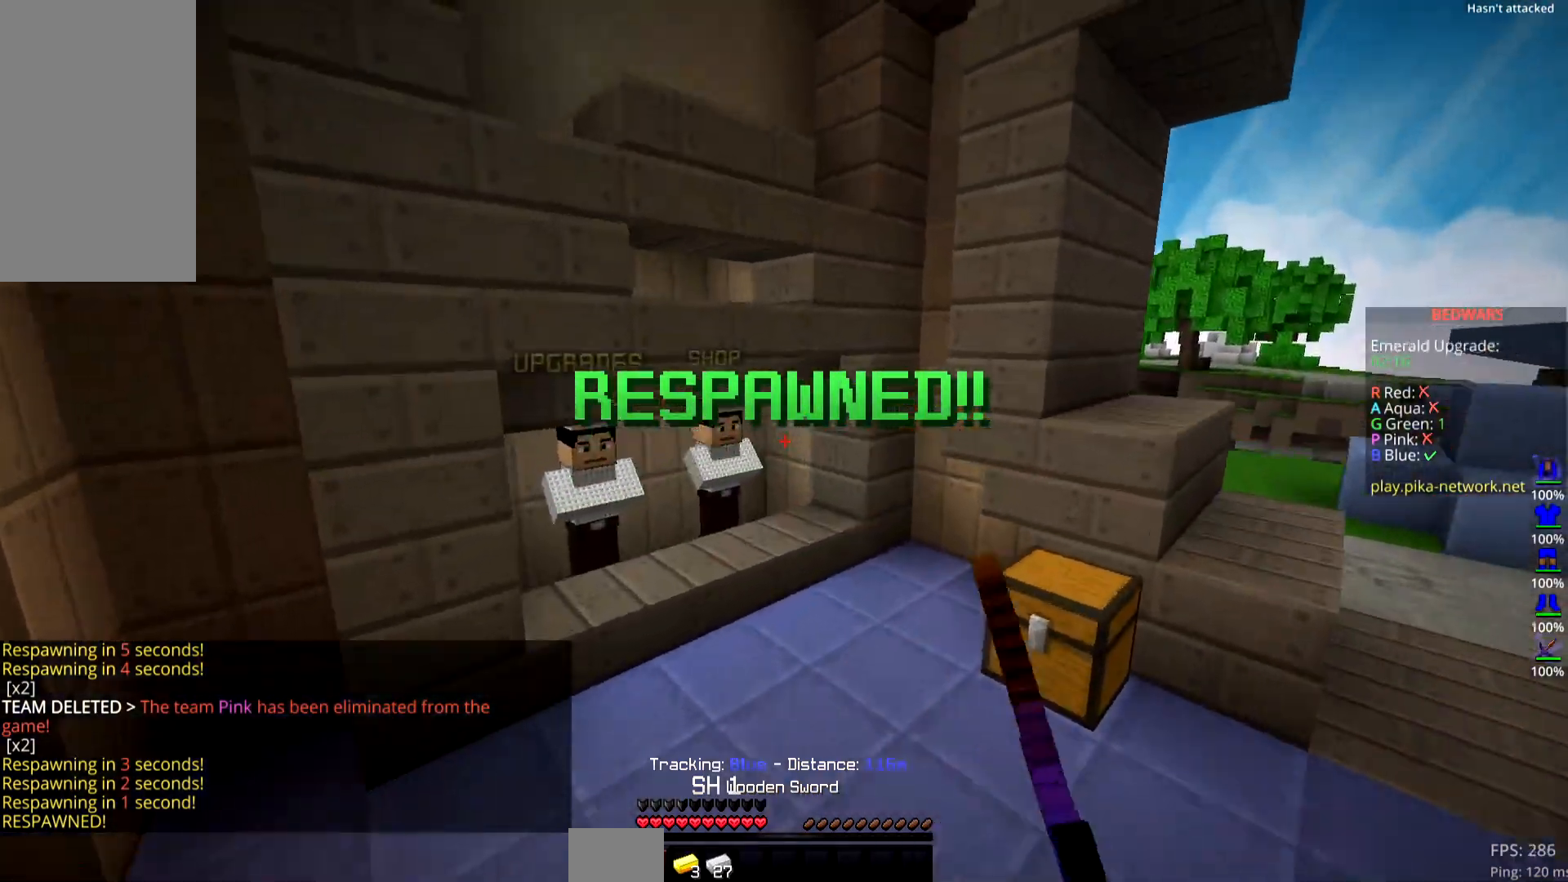
{"keys": ["left", "up"], "mouse": [], "events": [[50, "space", "up"], [234, "left", "down"]]}
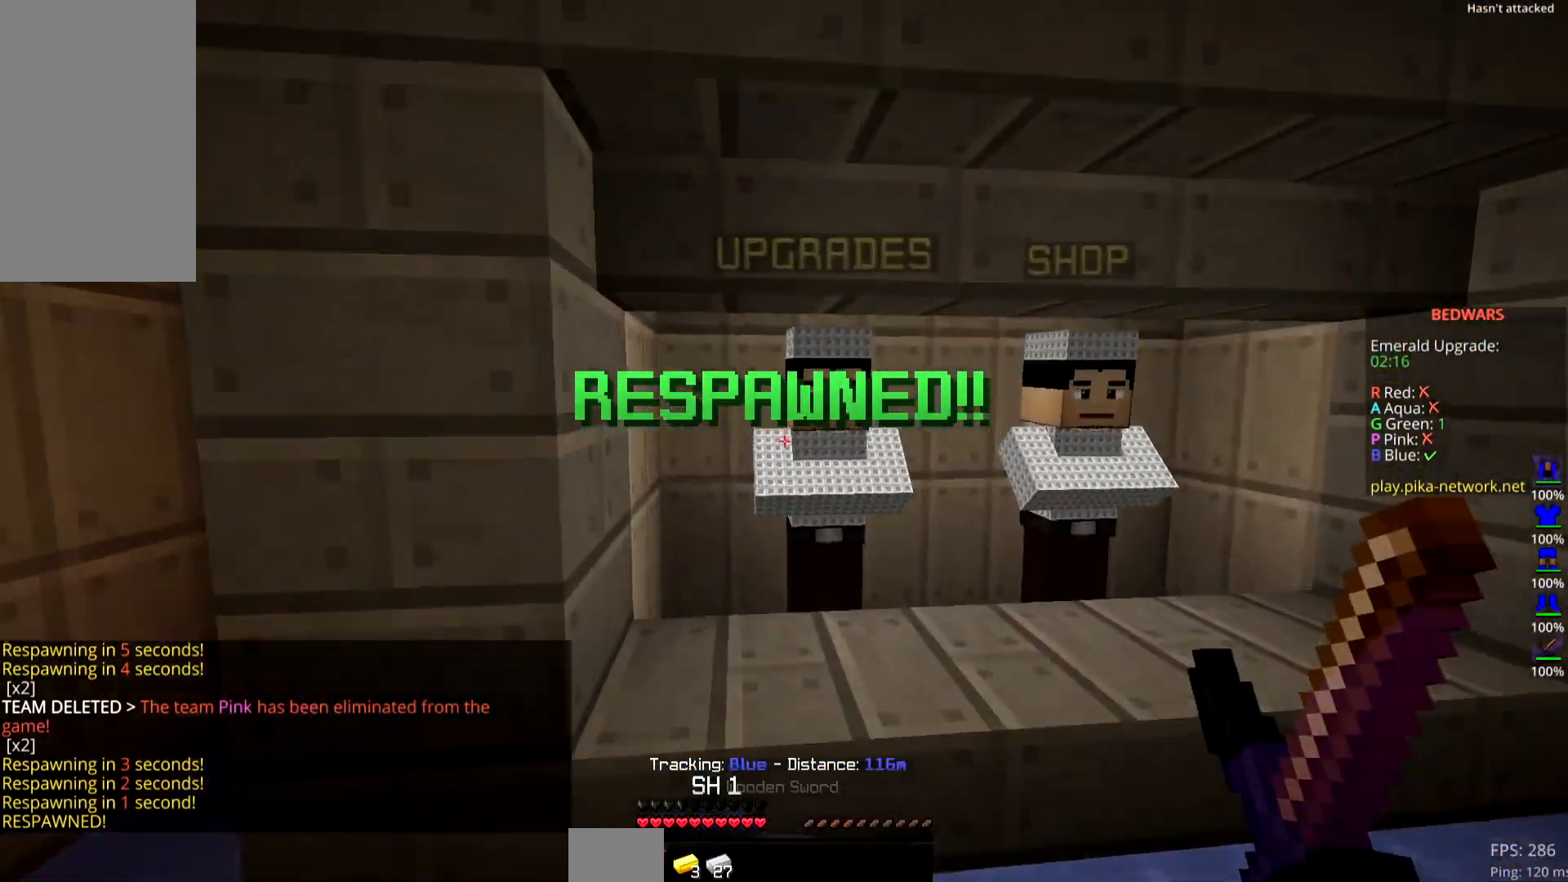
{"keys": [], "mouse": [], "events": [[50, "left", "up"], [133, "mouse_right", "down"], [167, "up", "up"], [250, "mouse_right", "up"]]}
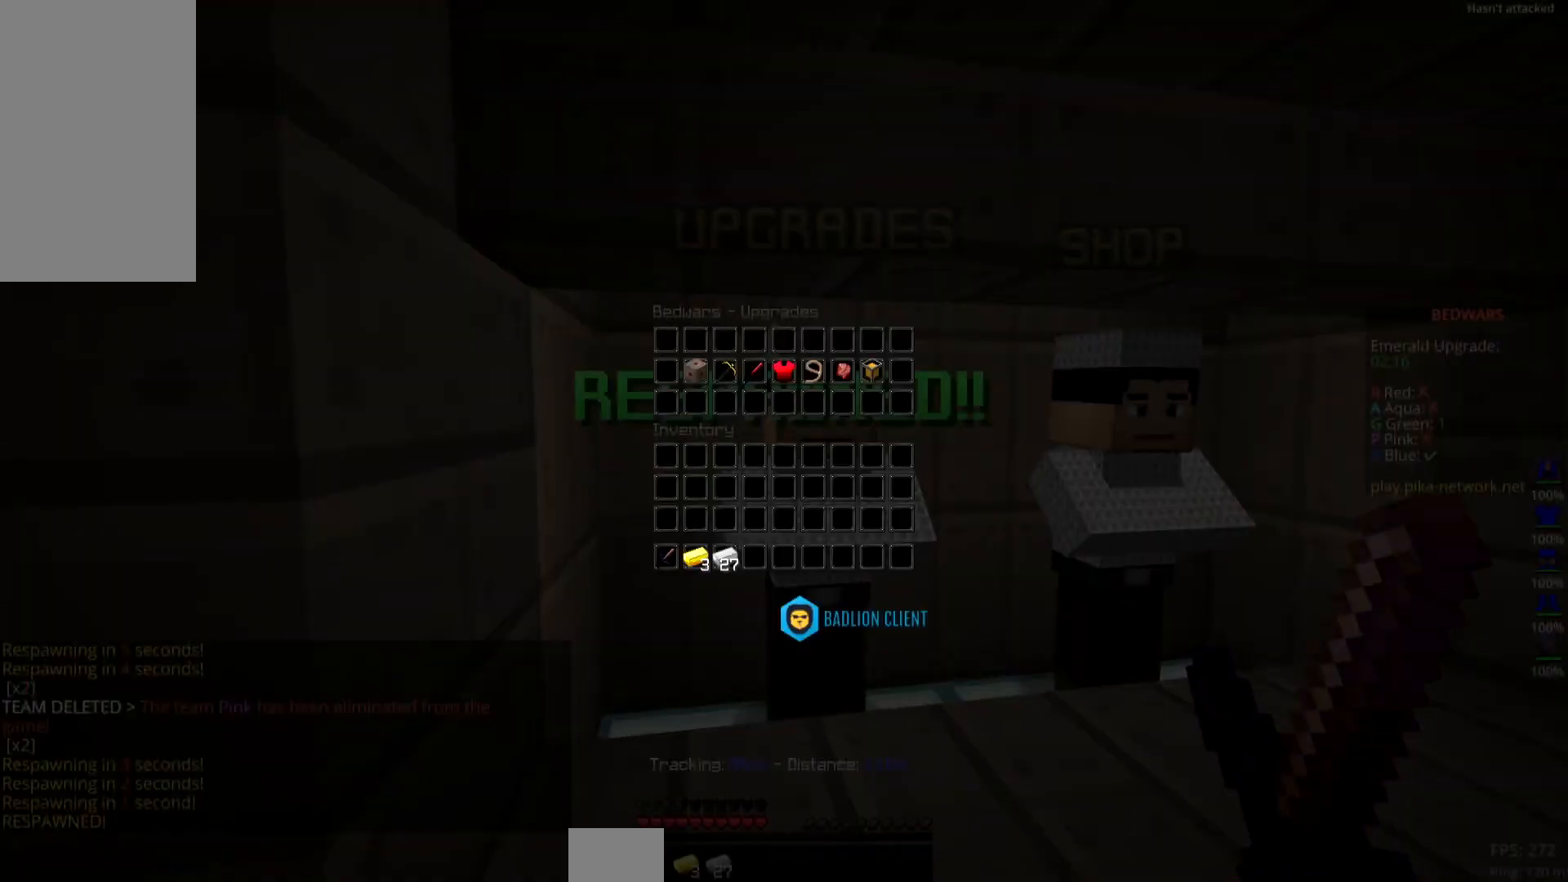
{"keys": [], "mouse": [], "events": []}
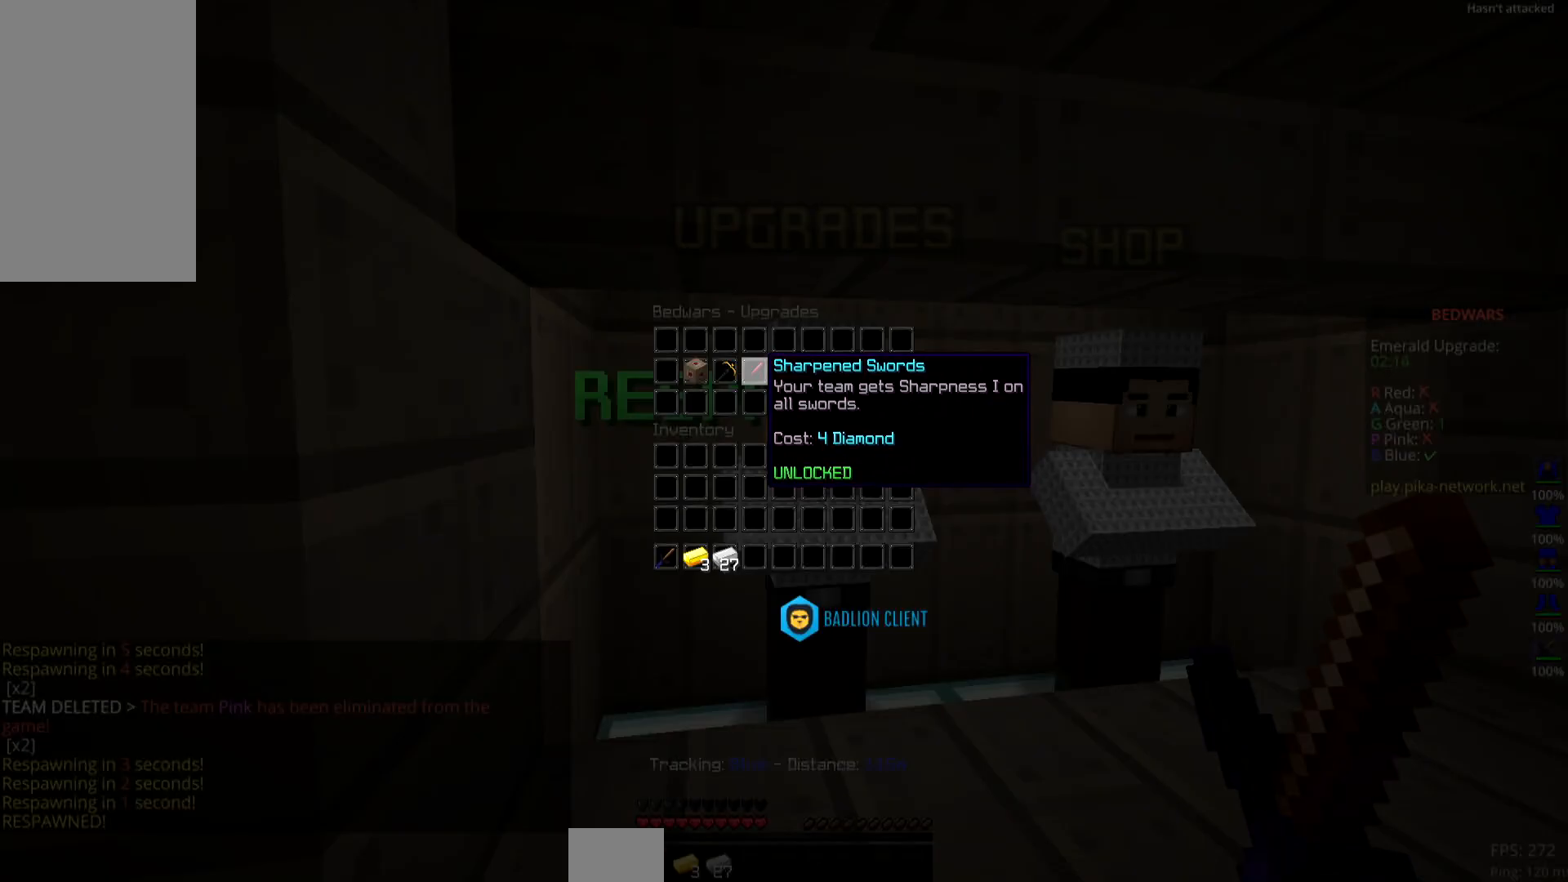
{"keys": ["space", "up"], "mouse": [], "events": [[67, "space", "down"], [67, "up", "down"], [234, "left", "down"], [434, "left", "up"]]}
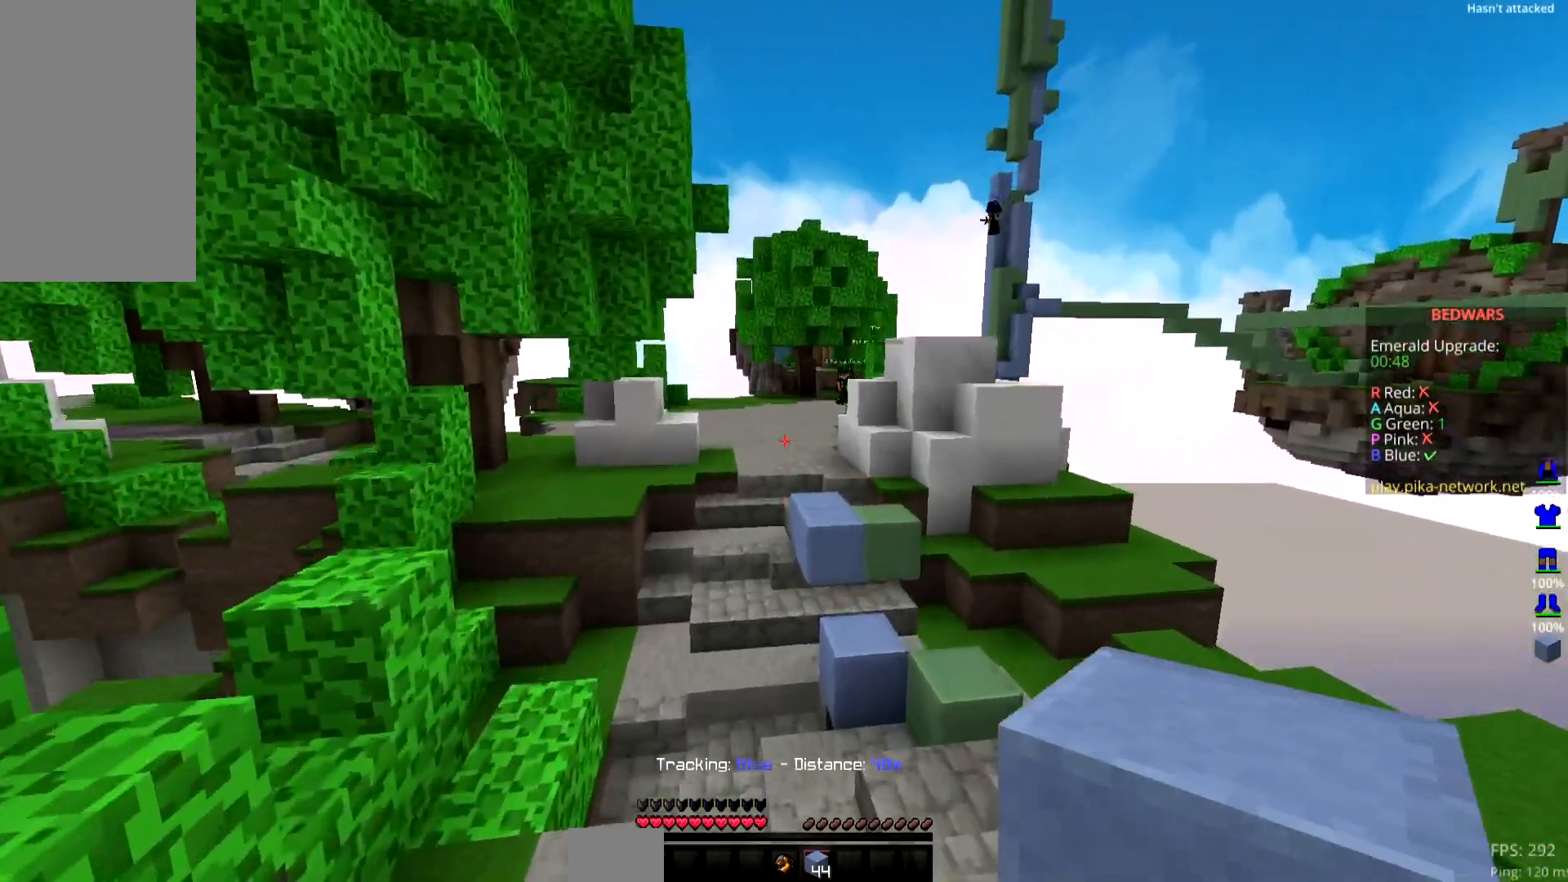
{"keys": ["space", "up"], "mouse": [], "events": []}
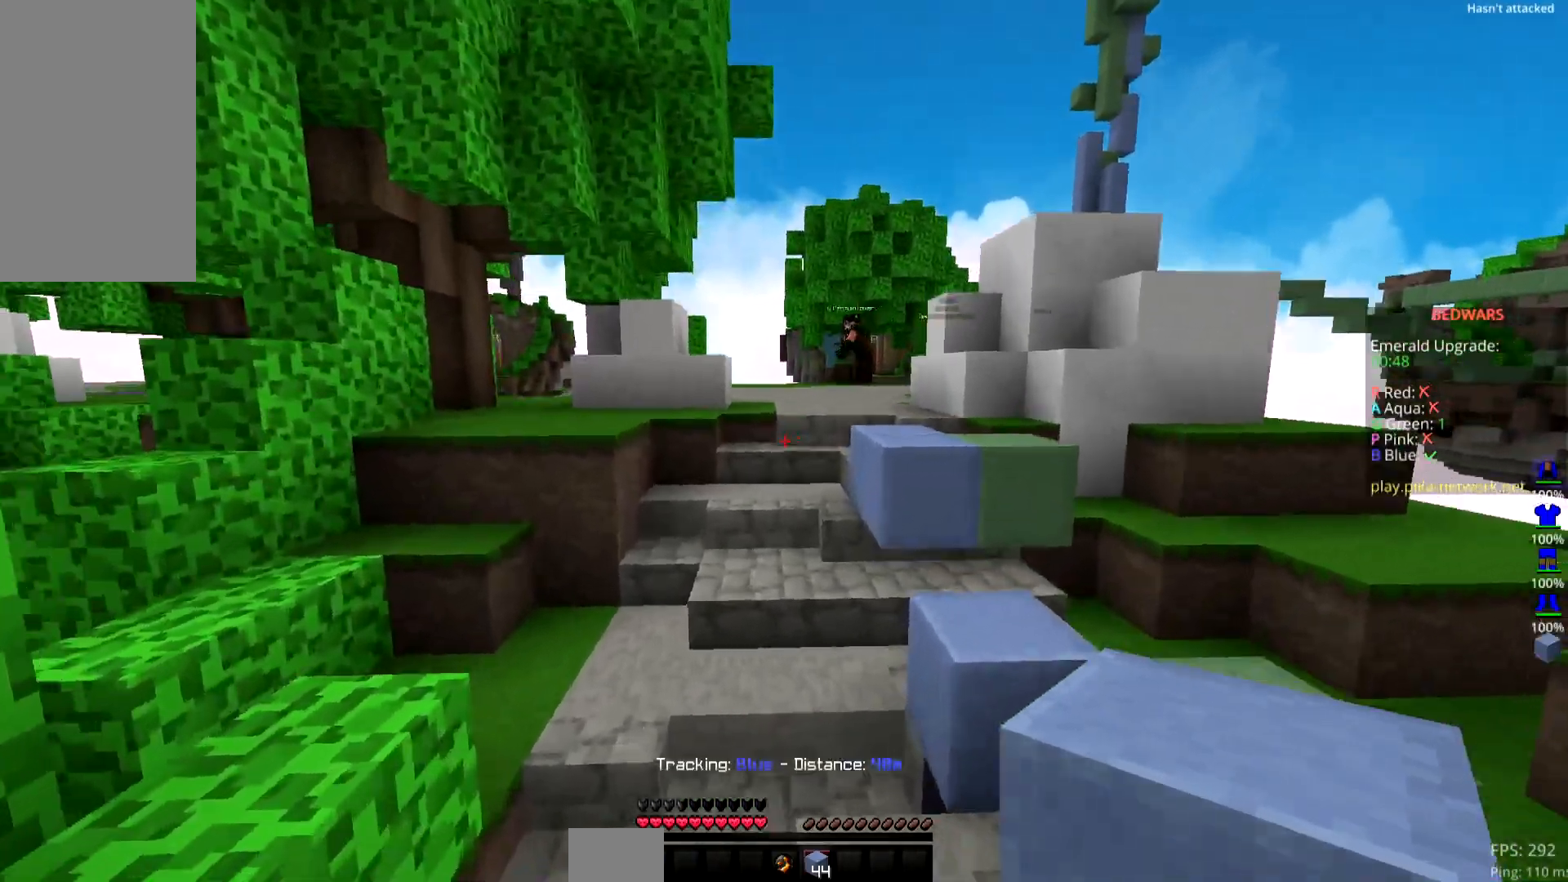
{"keys": ["space", "up"], "mouse": [], "events": []}
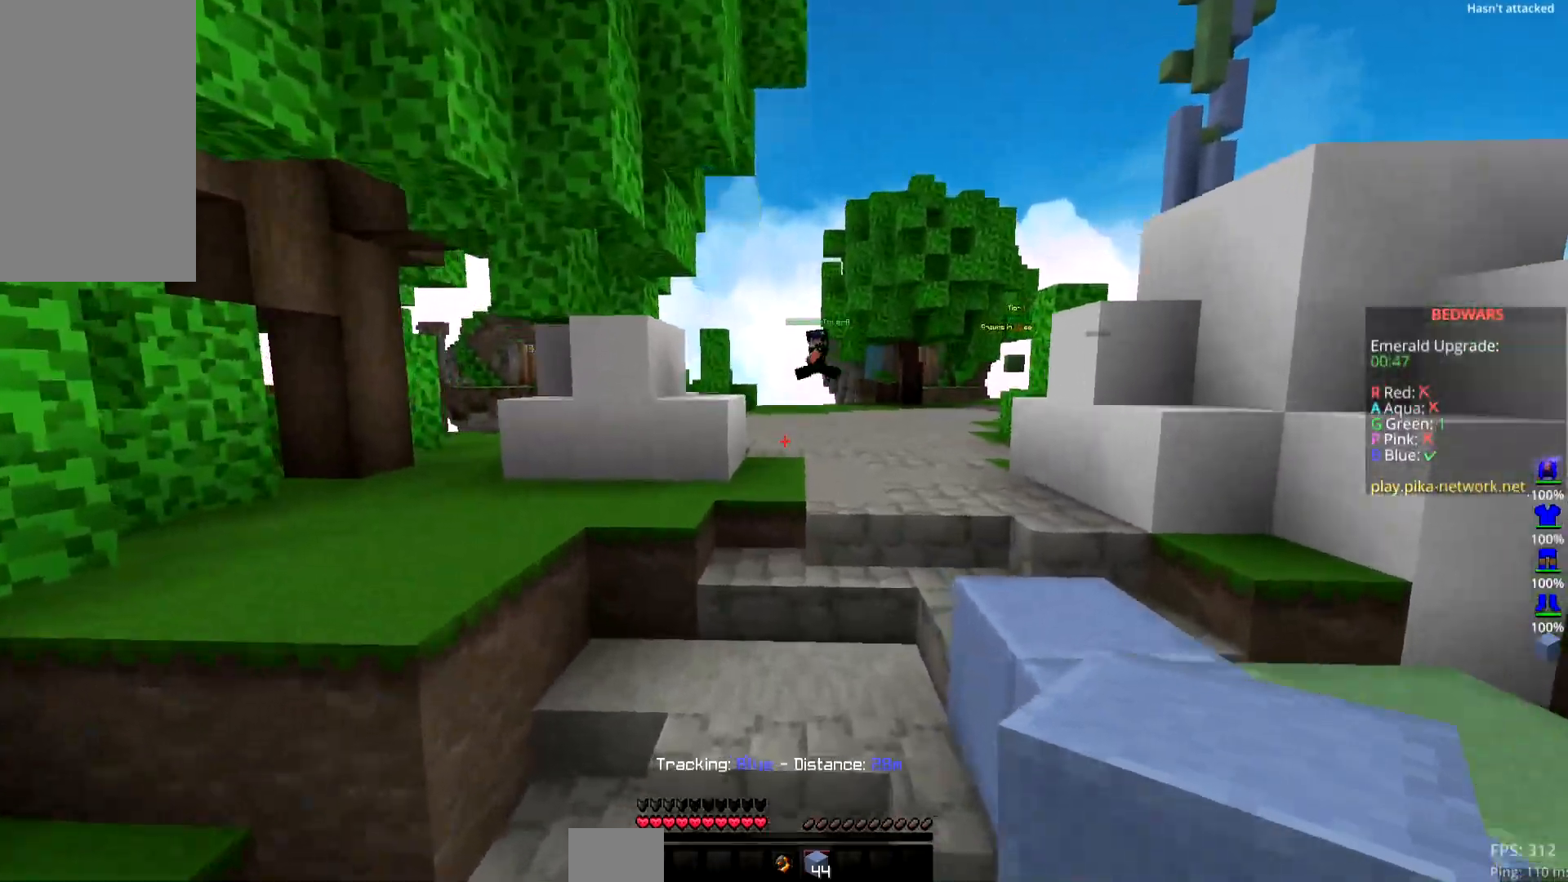
{"keys": ["space", "up"], "mouse": [], "events": [[334, "right", "down"], [501, "right", "up"]]}
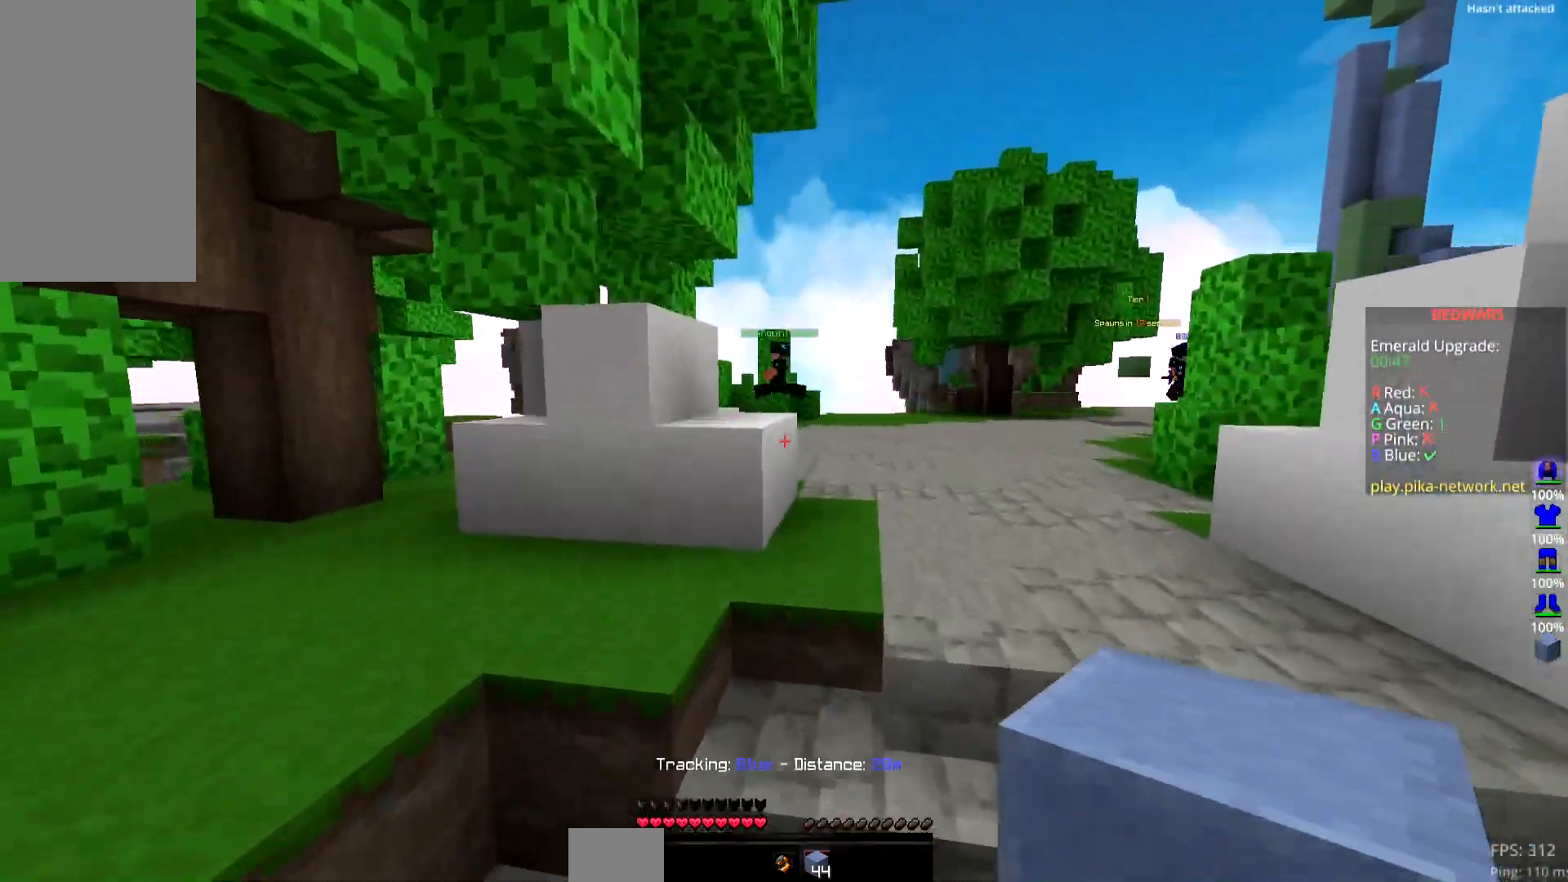
{"keys": ["right", "space", "up"], "mouse": [], "events": [[434, "right", "down"]]}
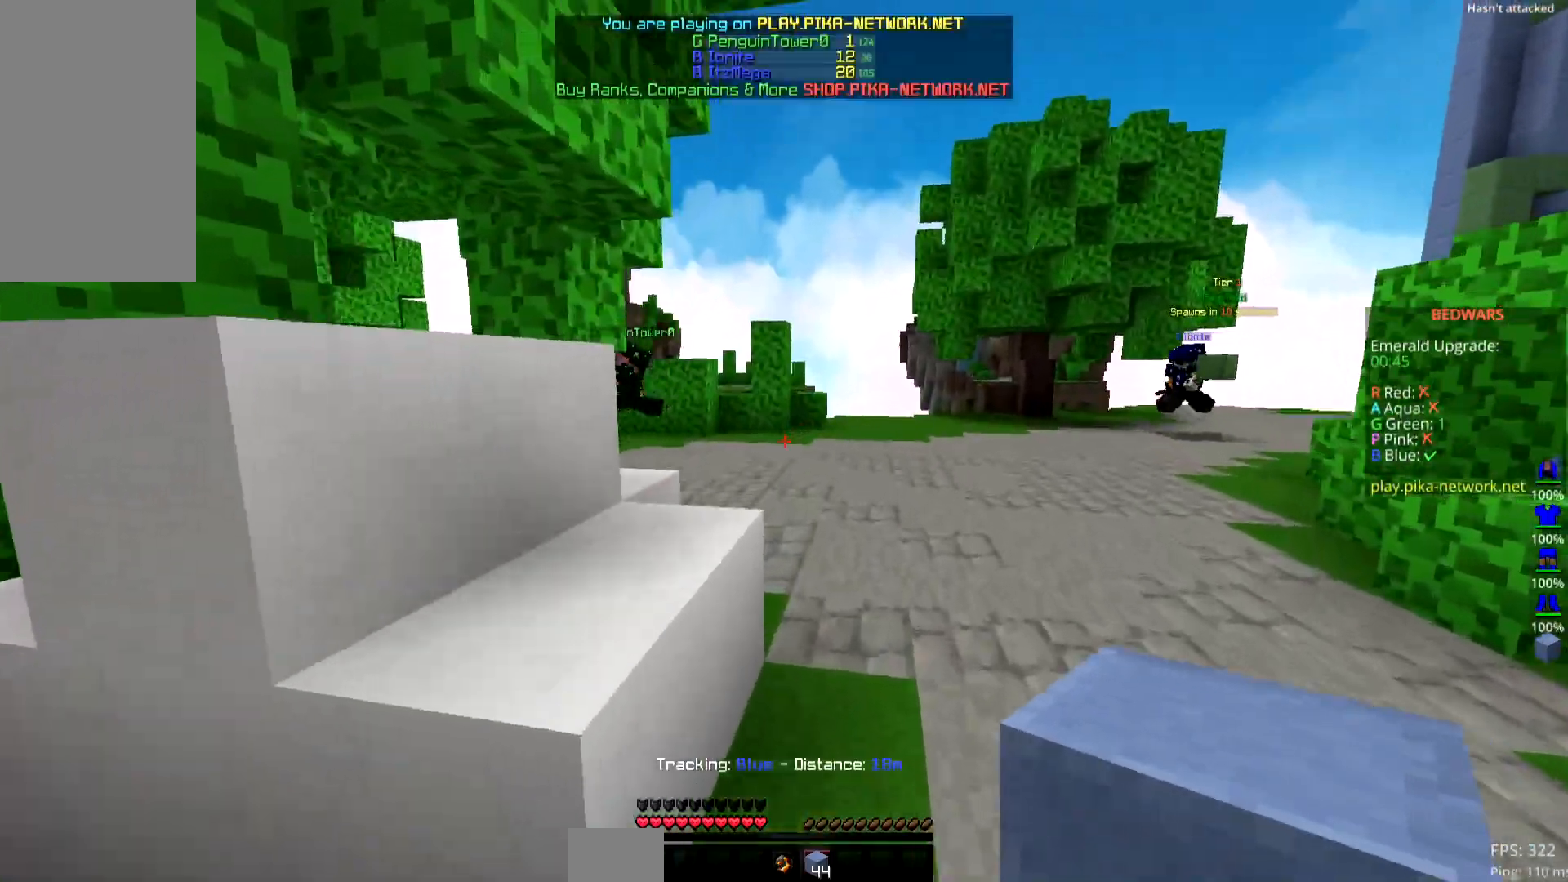
{"keys": ["right", "up"], "mouse": [], "events": [[151, "right", "up"], [401, "right", "down"], [501, "space", "up"]]}
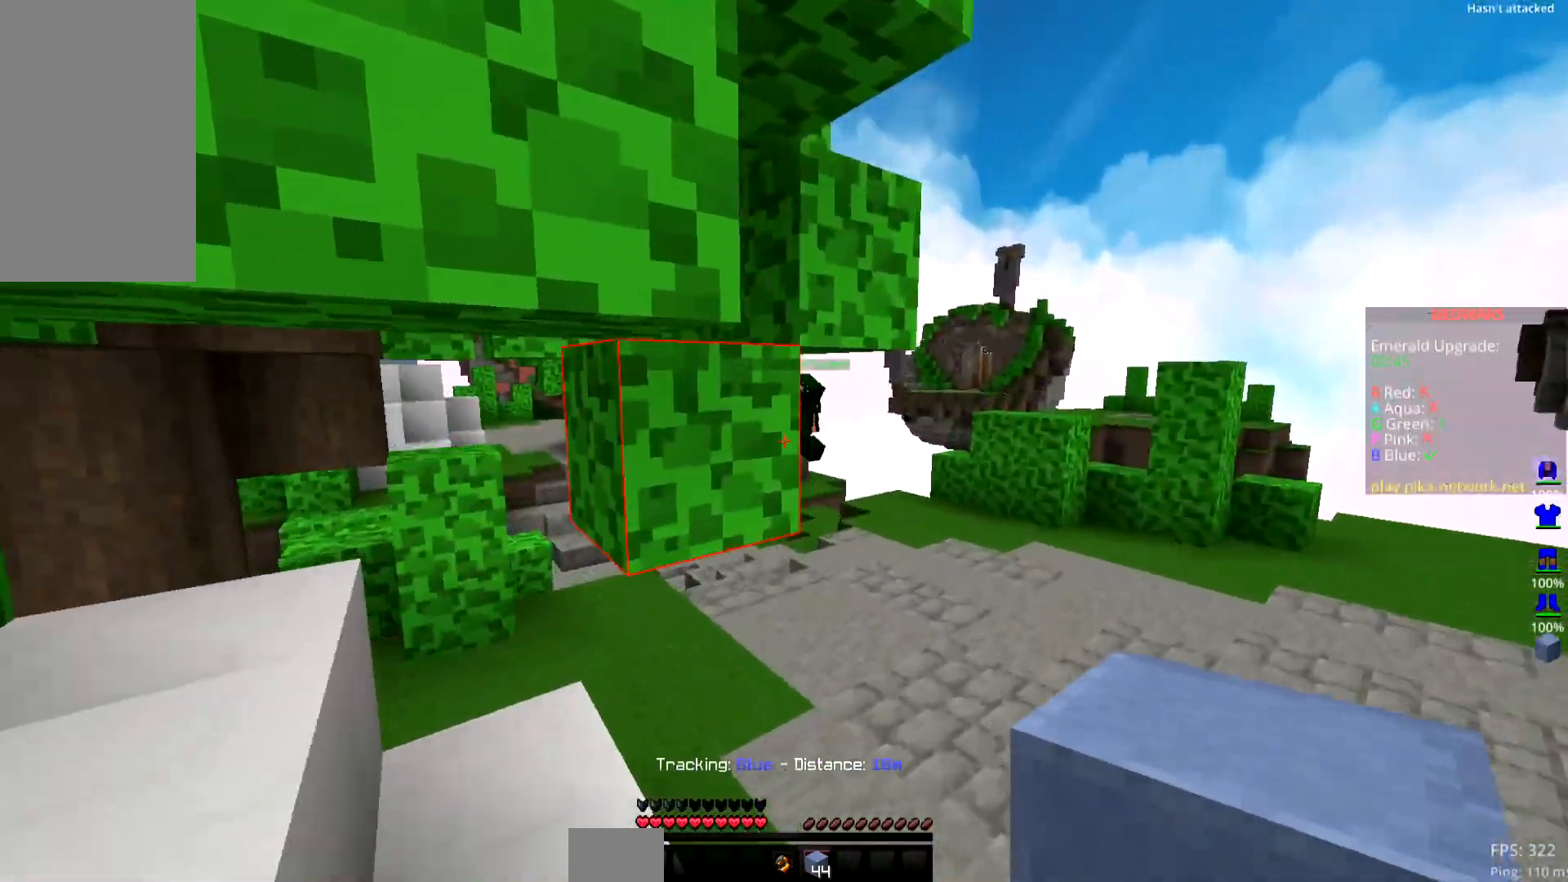
{"keys": ["right", "space", "up"], "mouse": [], "events": [[150, "right", "up"], [234, "space", "down"], [384, "right", "down"]]}
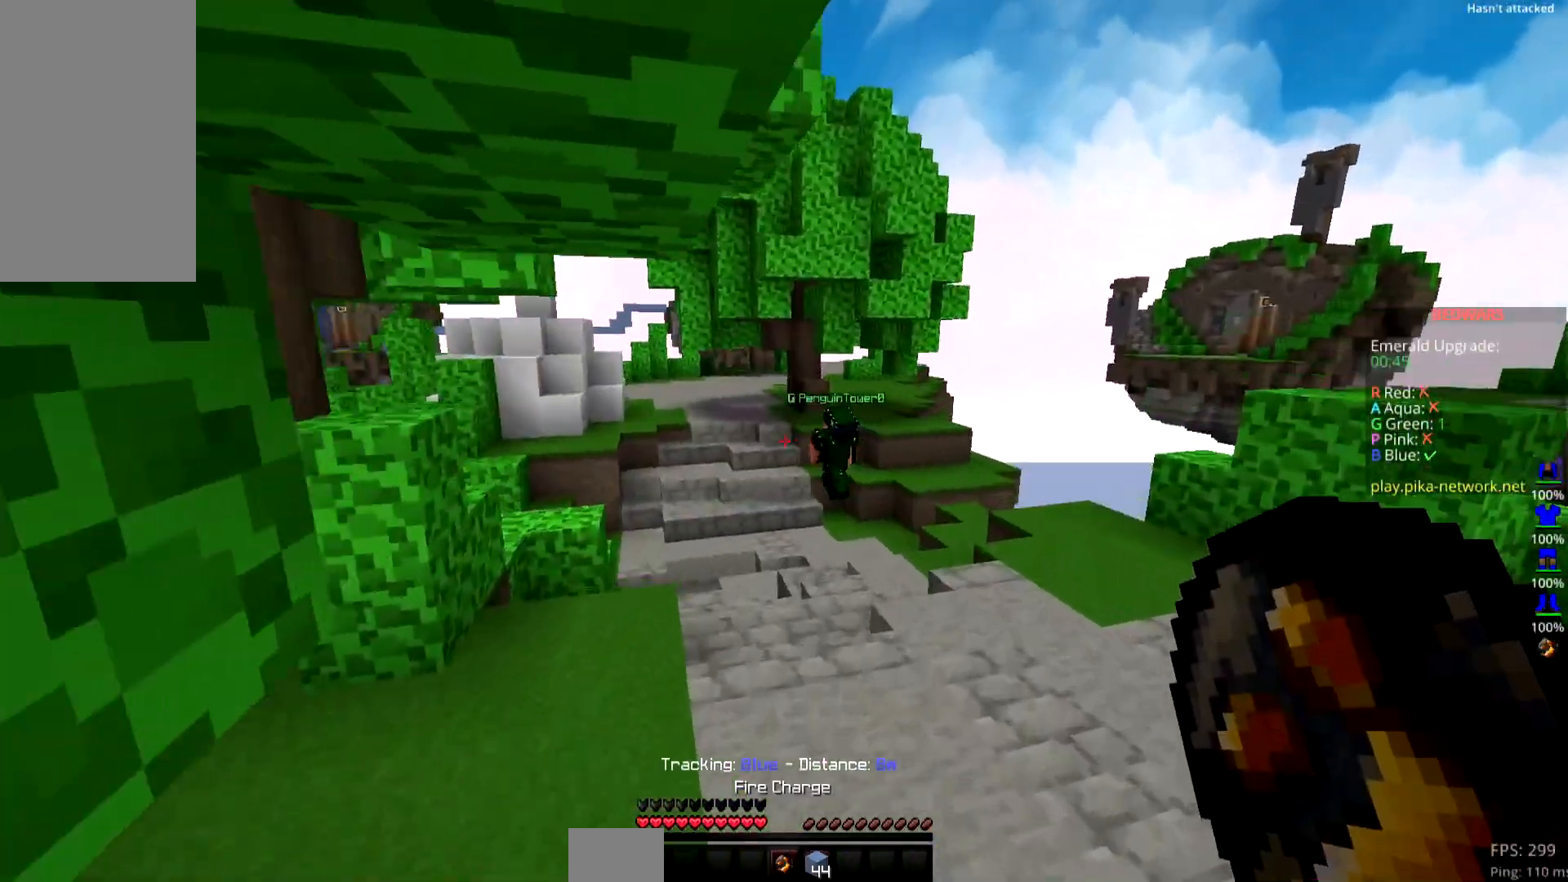
{"keys": ["up"], "mouse": [], "events": [[67, "space", "up"], [117, "right", "up"], [334, "mouse_right", "down"], [501, "mouse_right", "up"]]}
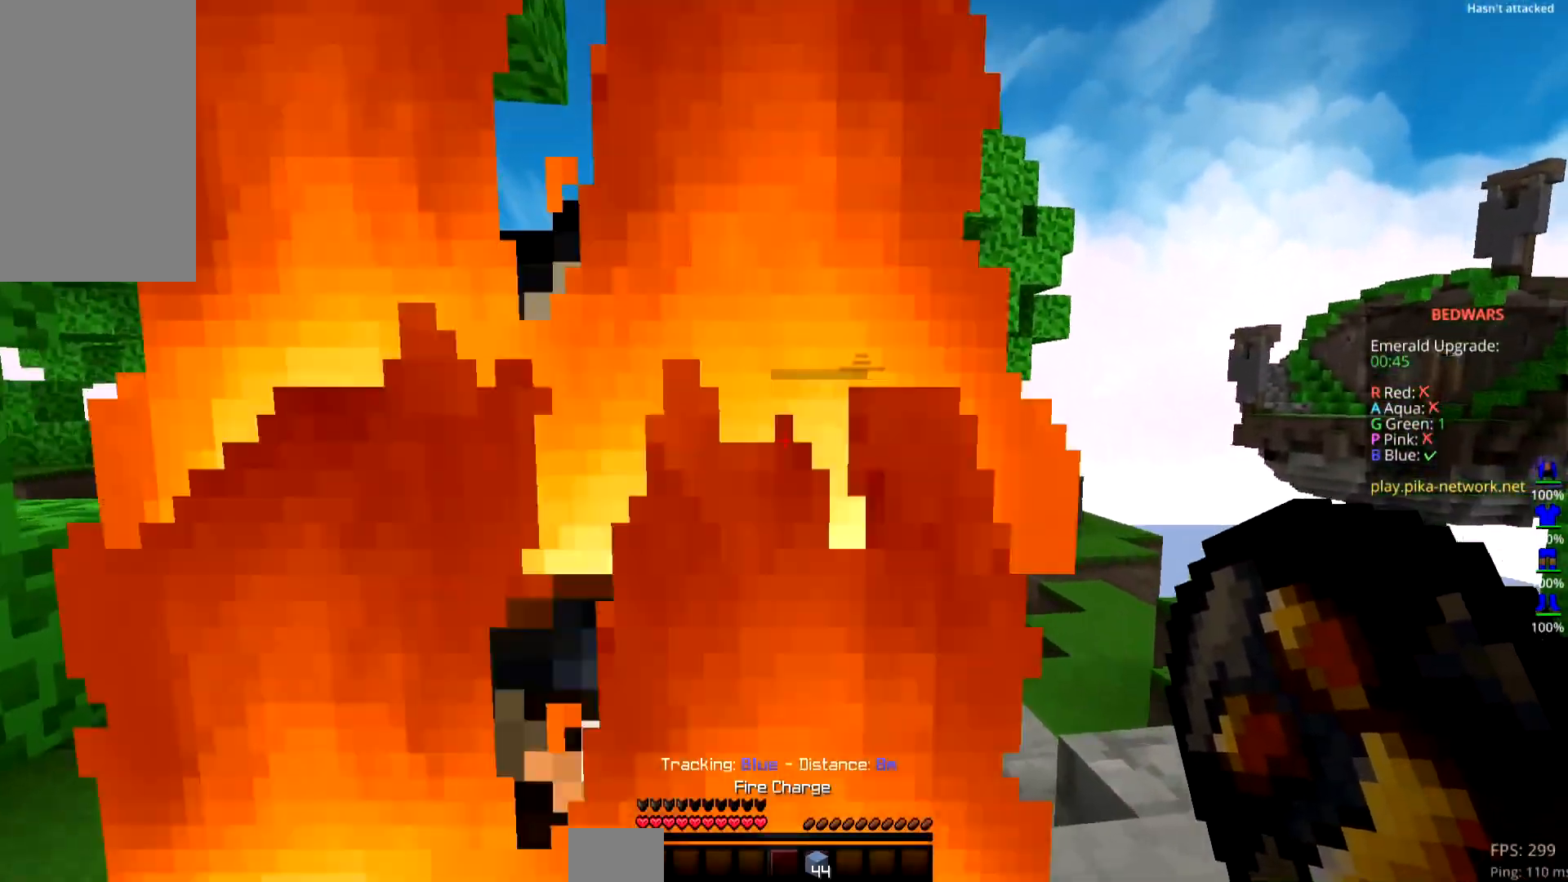
{"keys": ["up"], "mouse": [], "events": []}
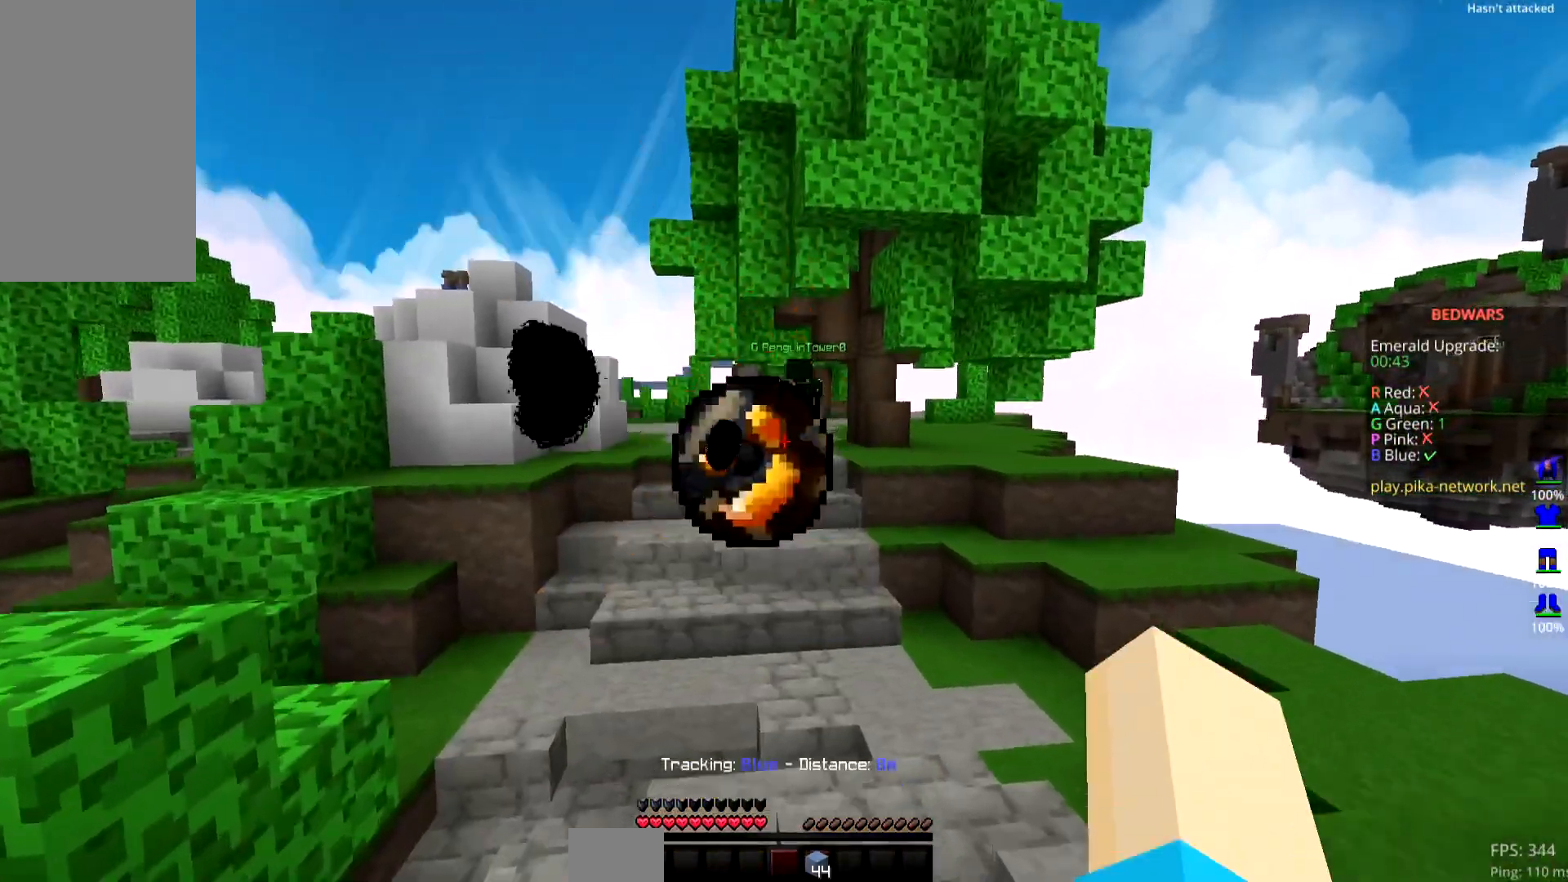
{"keys": ["space", "up"], "mouse": [], "events": [[484, "space", "down"]]}
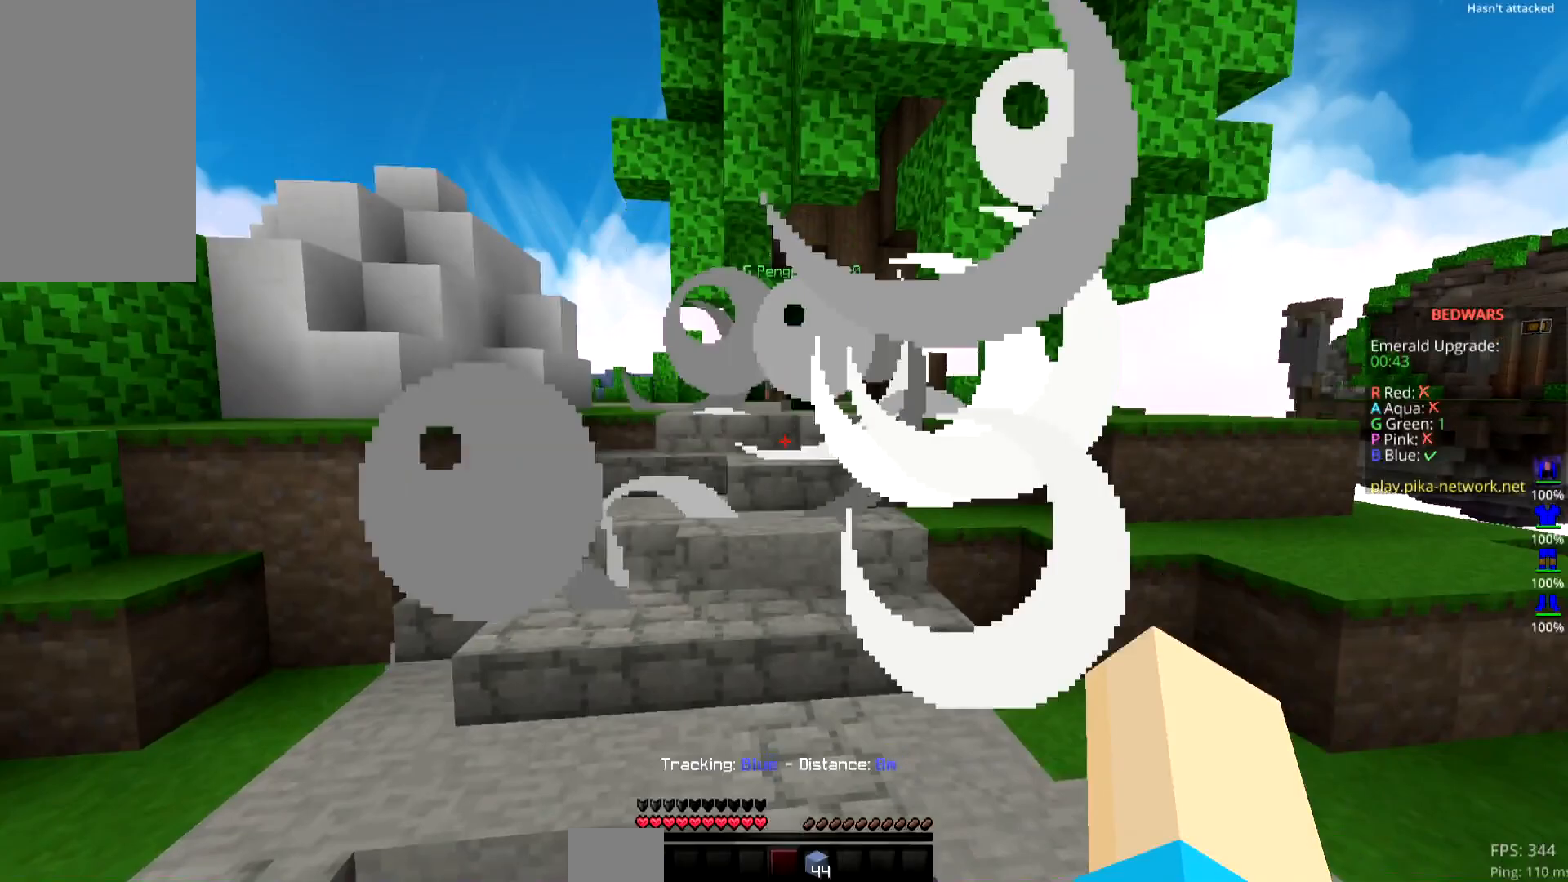
{"keys": ["space", "up"], "mouse": [], "events": [[334, "space", "up"], [434, "space", "down"]]}
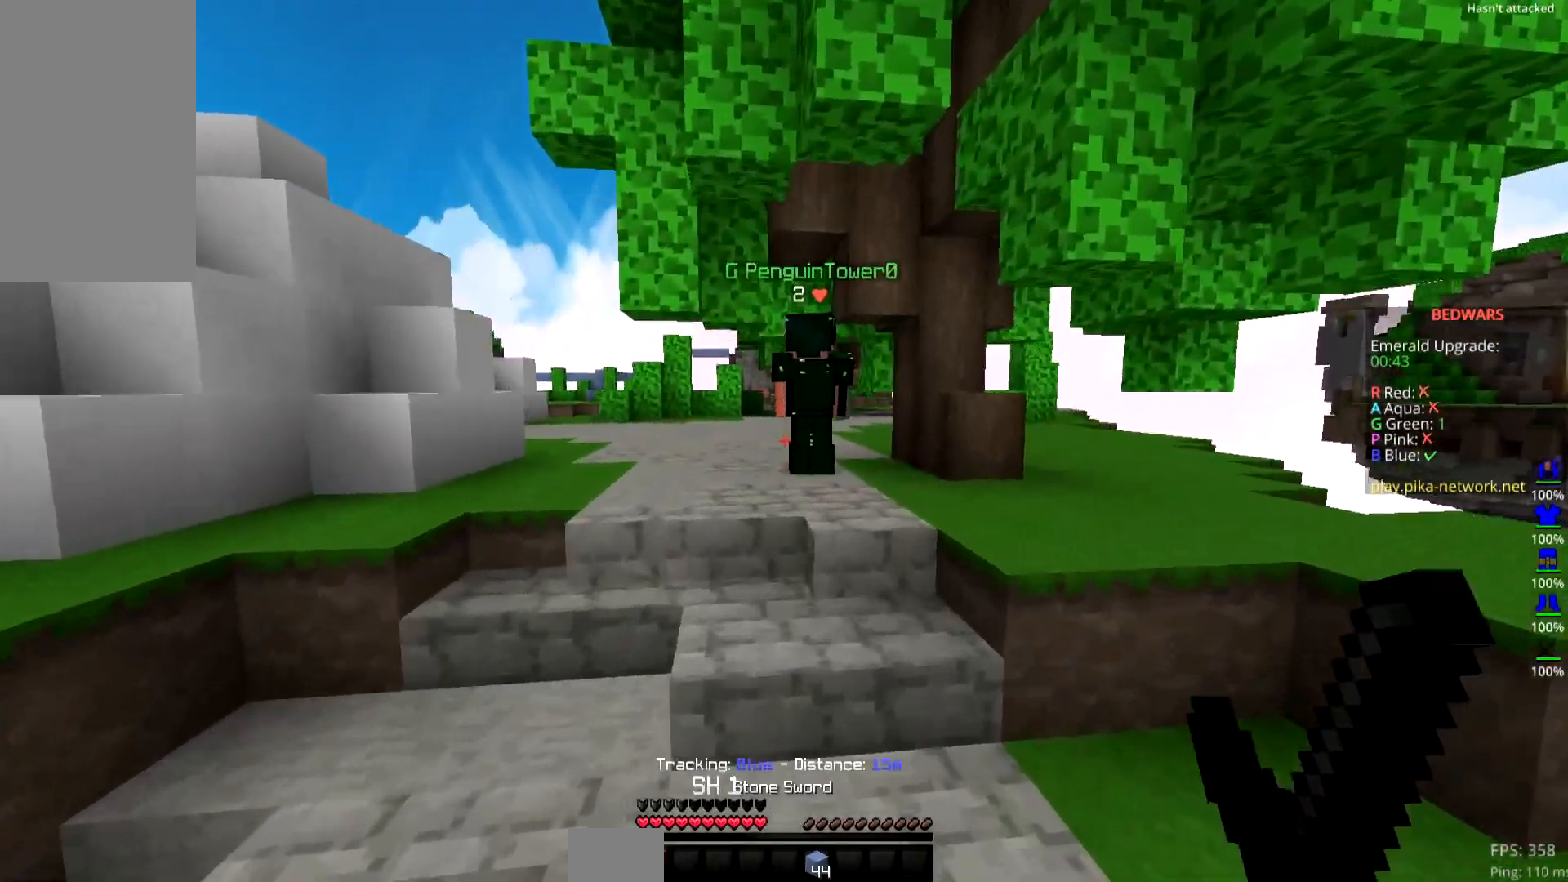
{"keys": ["space", "up"], "mouse": ["left"], "events": [[184, "mouse_left", "down"]]}
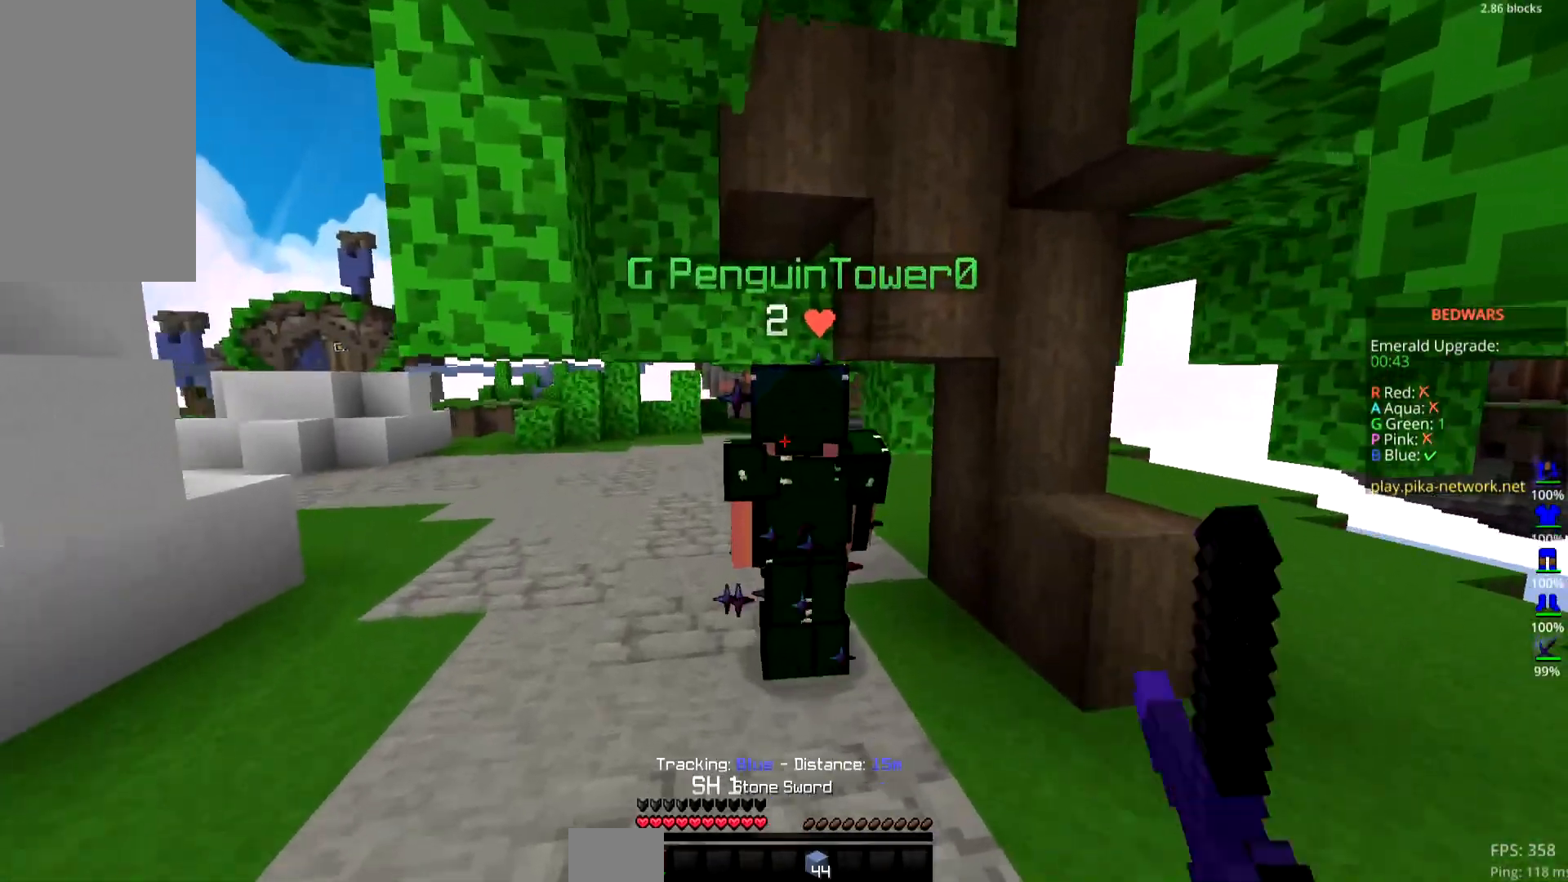
{"keys": ["up"], "mouse": [], "events": [[450, "mouse_left", "up"], [450, "space", "up"]]}
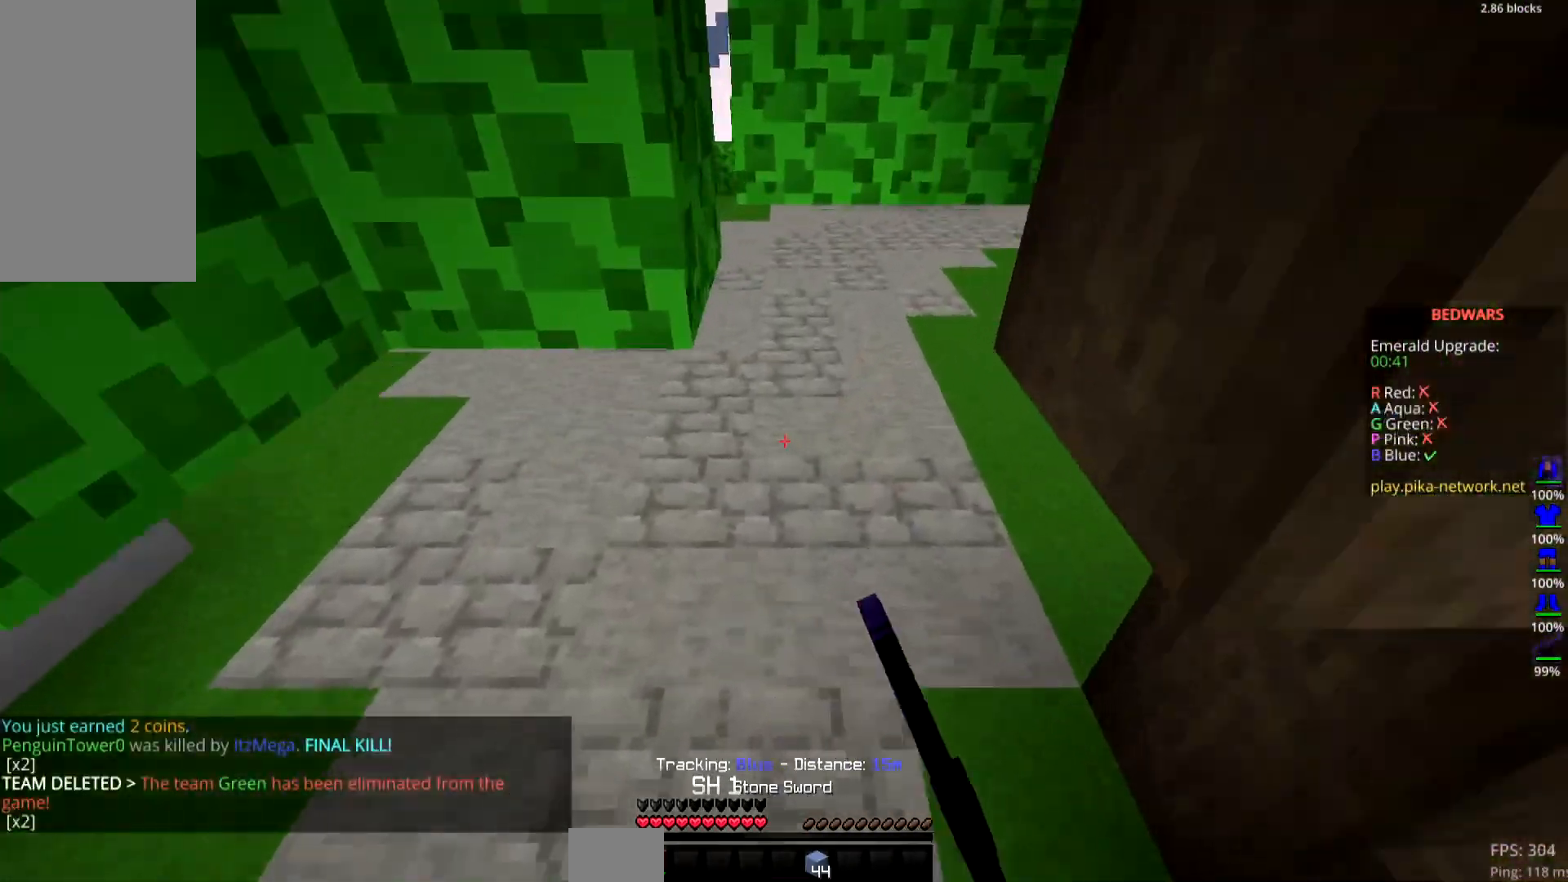
{"keys": ["up"], "mouse": [], "events": []}
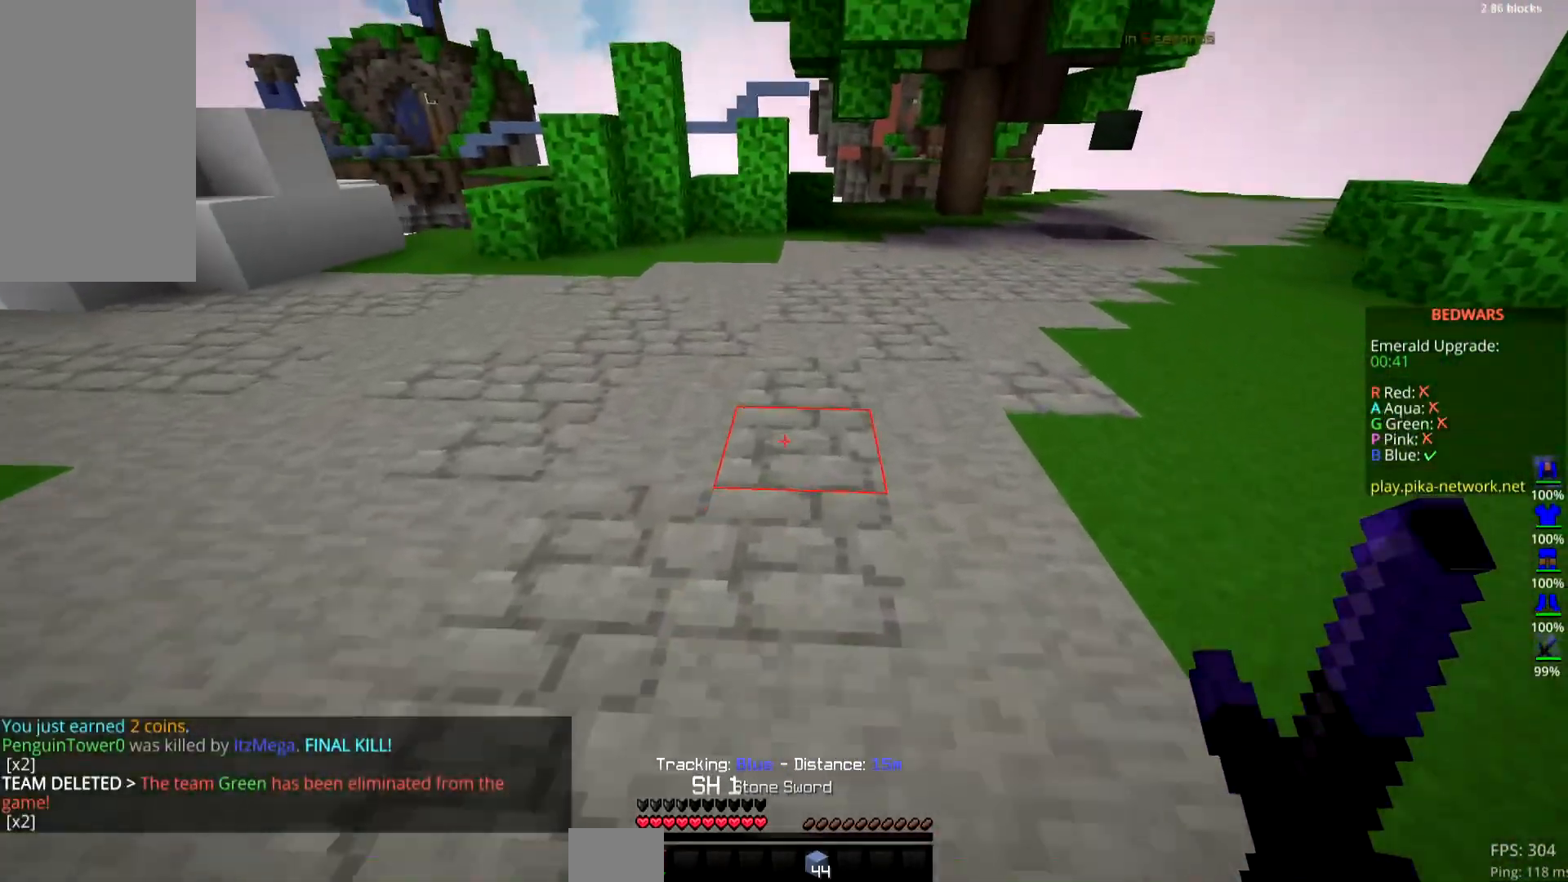
{"keys": ["space", "up"], "mouse": [], "events": [[284, "space", "down"]]}